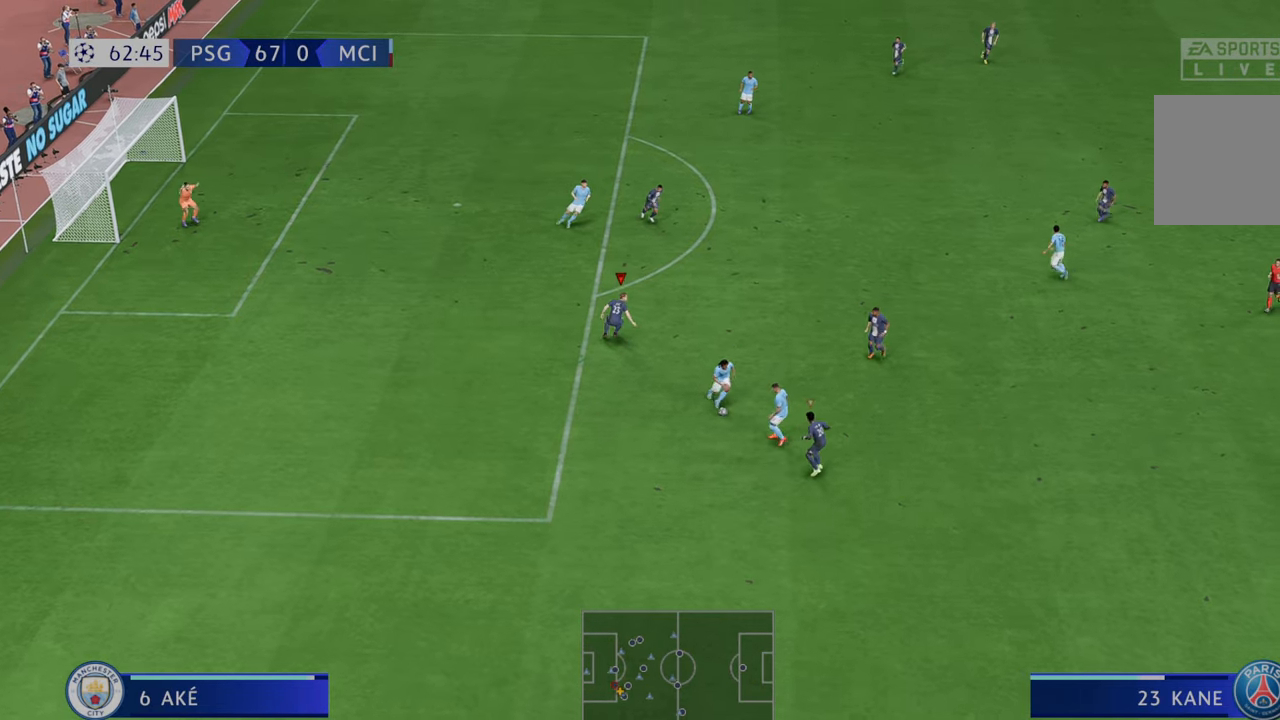
Gameplay with a controller (Xbox layout); each line is a JSON object with the inputs held at the frame after it. "events" lists button and stick changes between this image and that frame as [ms after this image, input, new state], when the widget could be followed in between. Not read: L3 R3.
{"buttons": ["R2"], "left_stick": "center", "right_stick": "center", "events": [[217, "left_stick", "center"], [250, "L1", "down"], [350, "L1", "up"]]}
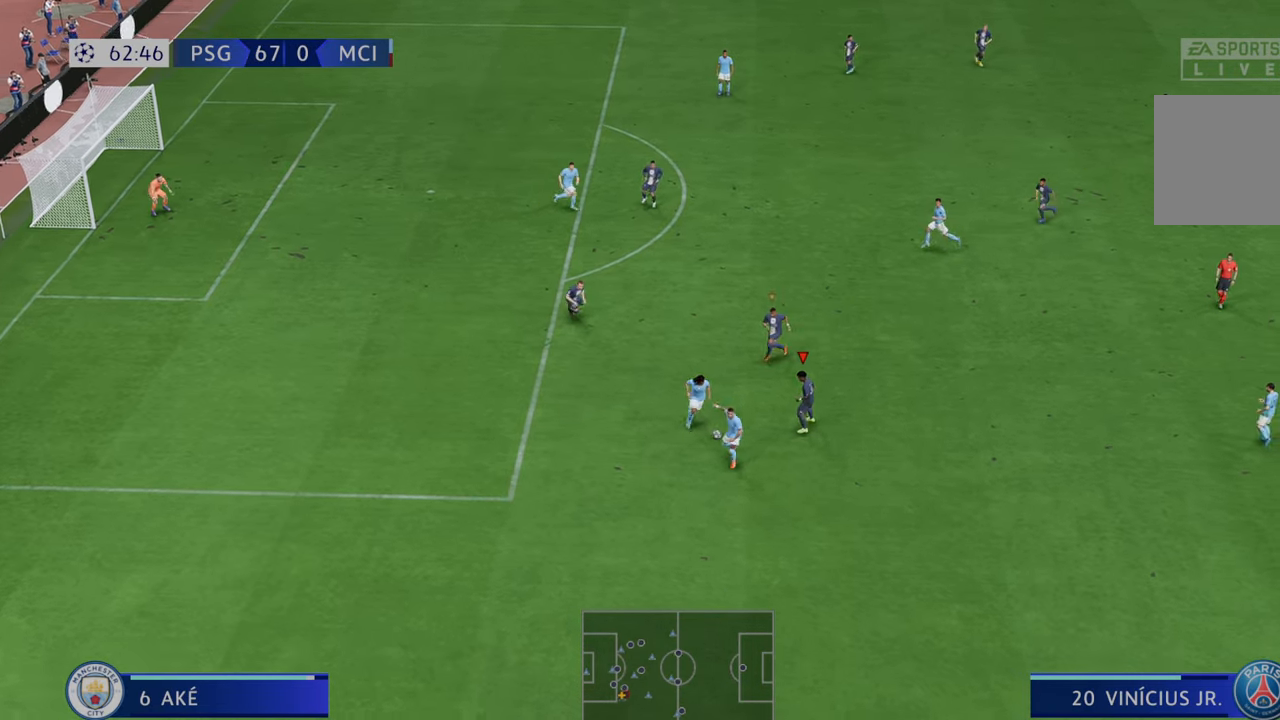
{"buttons": ["R2"], "left_stick": "down", "right_stick": "center", "events": [[50, "left_stick", "down"]]}
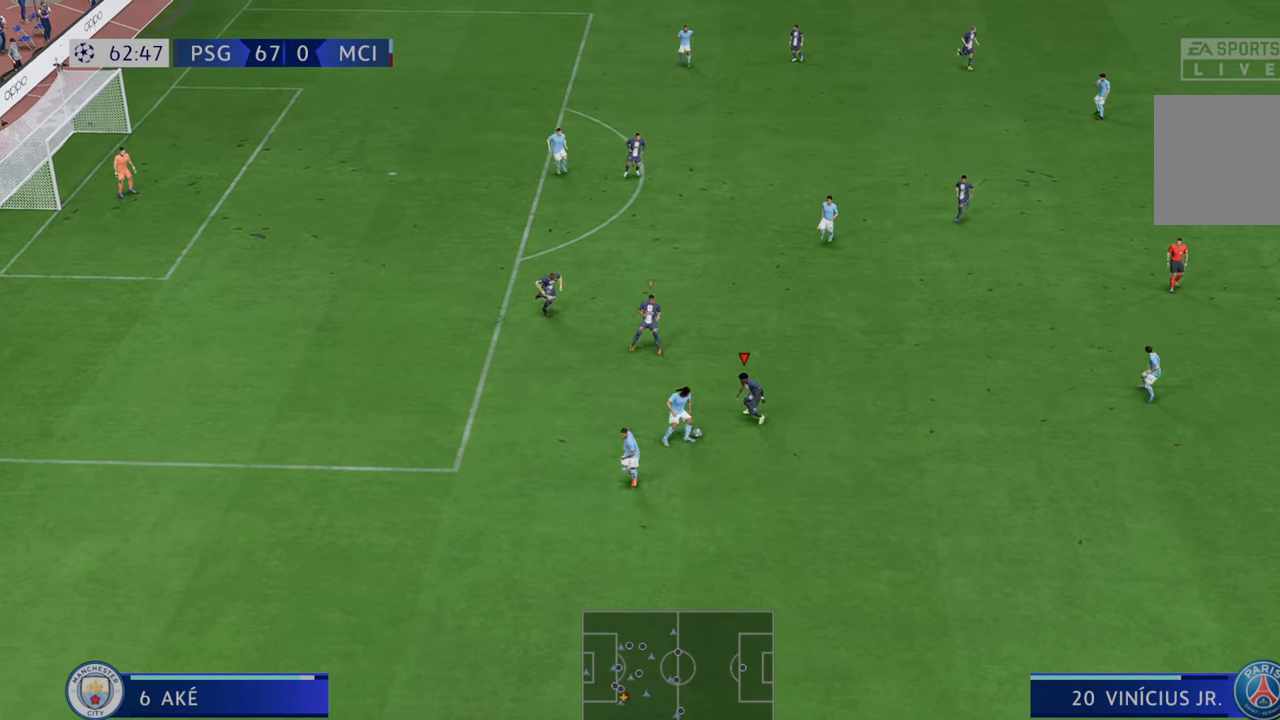
{"buttons": ["R2"], "left_stick": "right", "right_stick": "center", "events": [[217, "left_stick", "down-right"], [350, "left_stick", "right"]]}
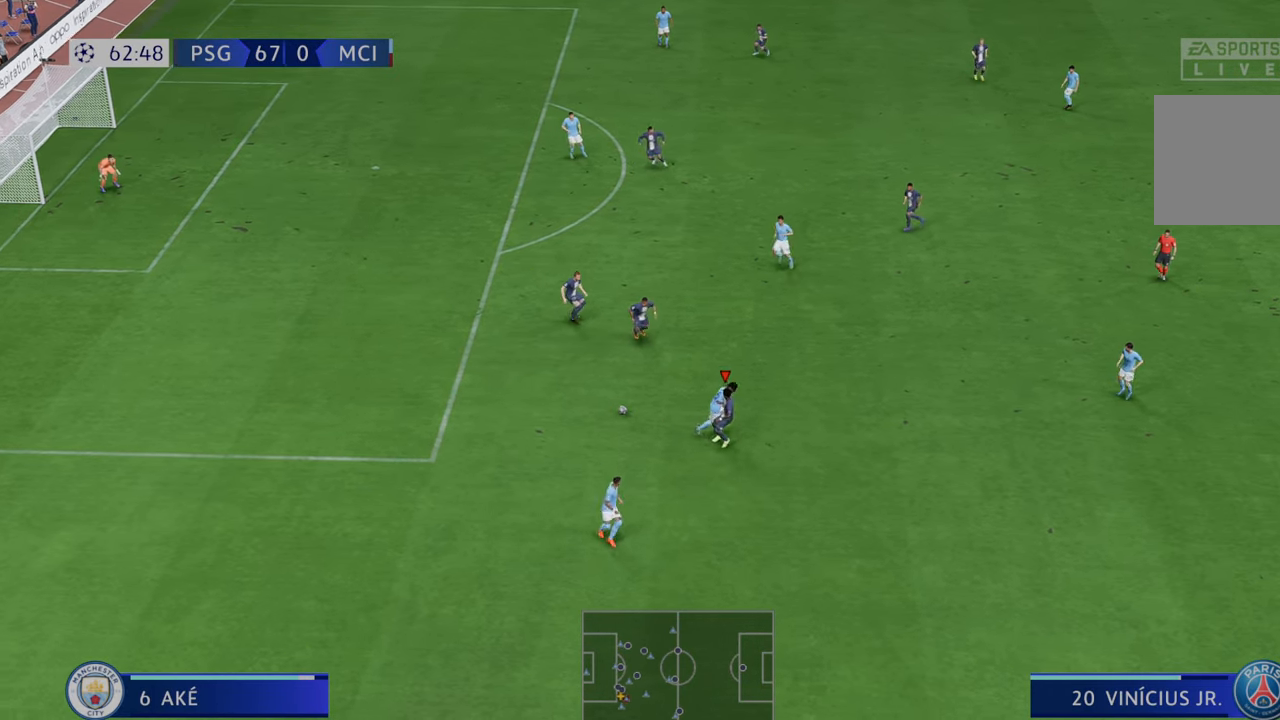
{"buttons": ["R2"], "left_stick": "left", "right_stick": "center", "events": [[300, "left_stick", "center"], [350, "left_stick", "up"], [433, "left_stick", "left"]]}
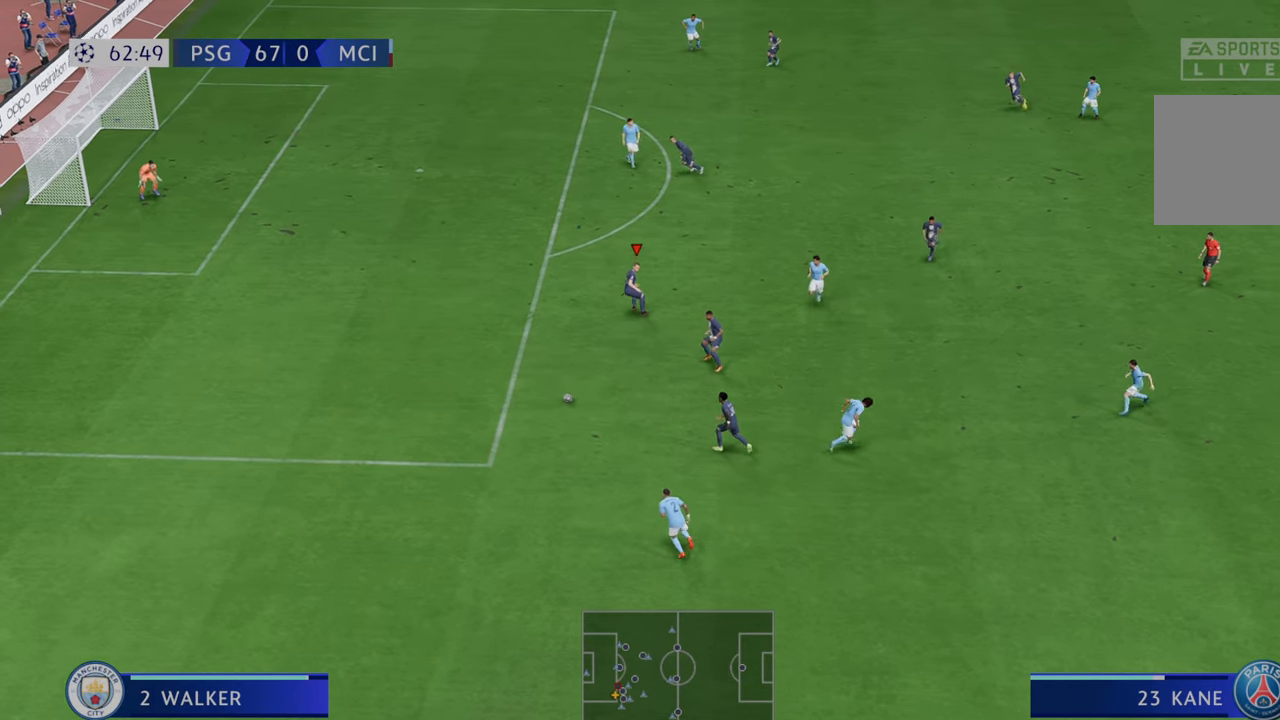
{"buttons": ["R2"], "left_stick": "left", "right_stick": "center", "events": []}
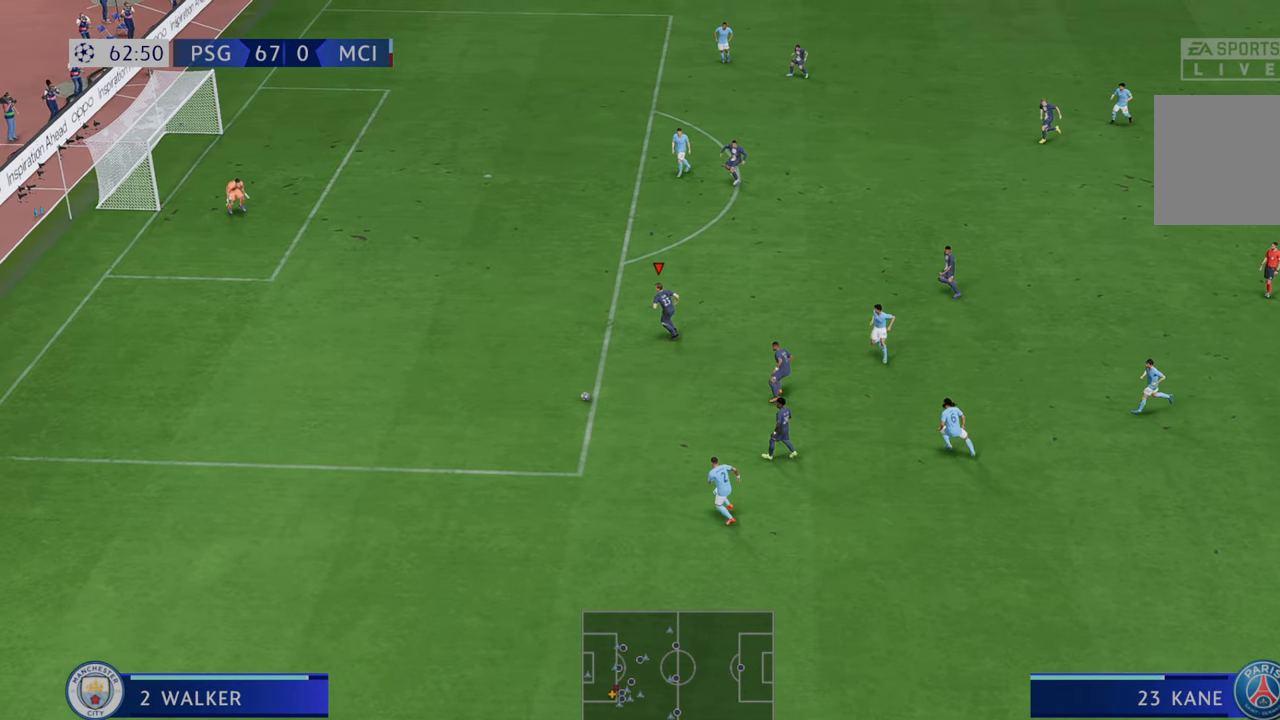
{"buttons": ["R2"], "left_stick": "left", "right_stick": "center", "events": []}
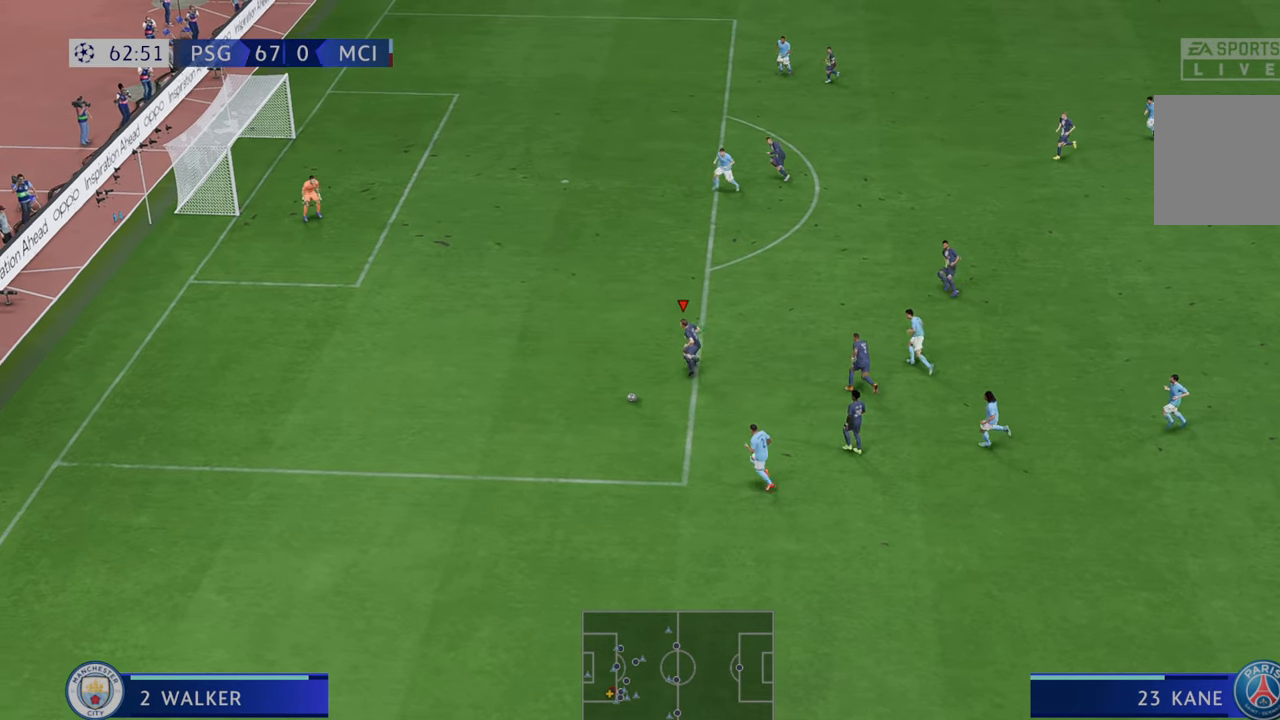
{"buttons": ["A", "R2"], "left_stick": "up", "right_stick": "center", "events": [[67, "left_stick", "up"], [450, "A", "down"]]}
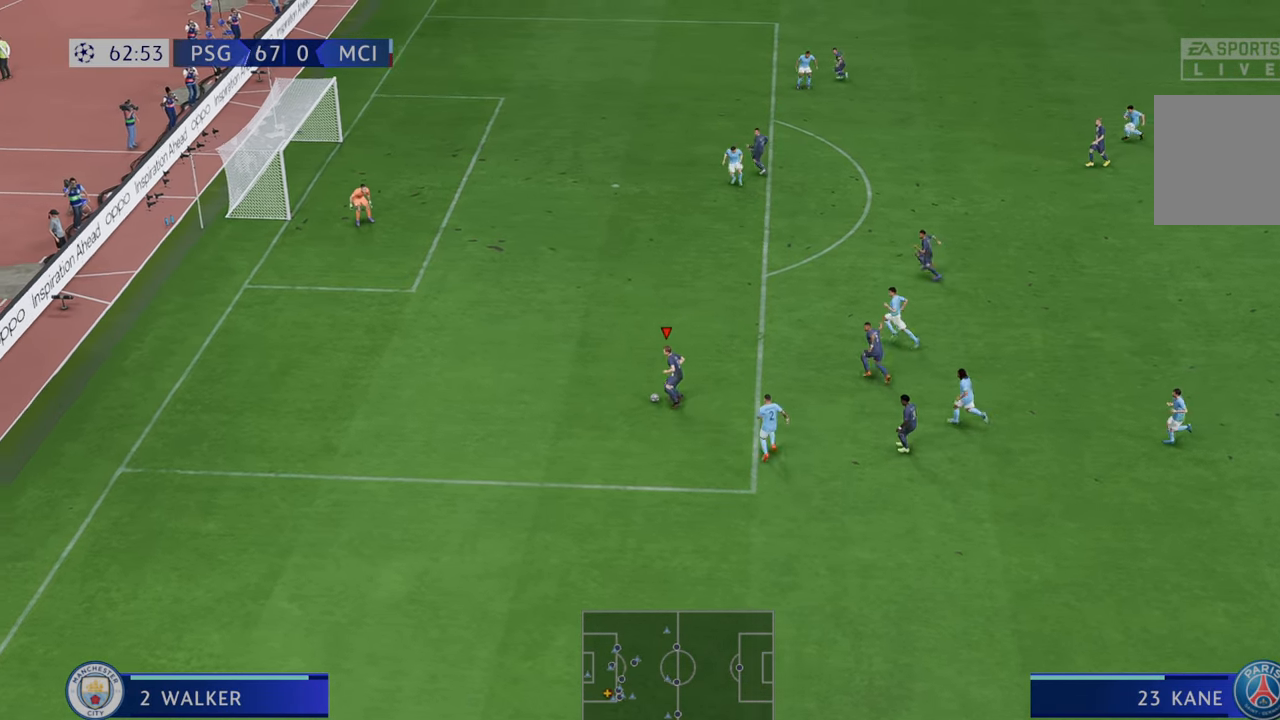
{"buttons": ["R2"], "left_stick": "up-left", "right_stick": "center", "events": [[50, "A", "up"], [50, "left_stick", "up-right"], [333, "left_stick", "up"], [500, "left_stick", "up-left"]]}
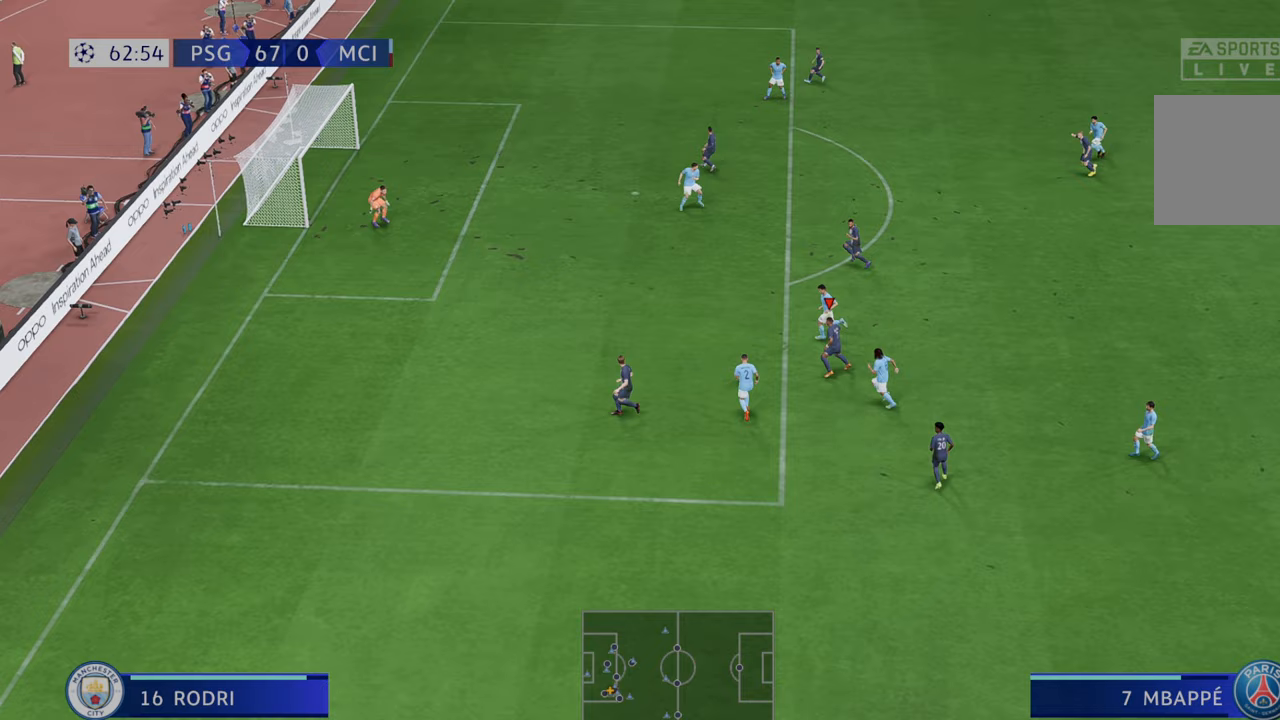
{"buttons": ["R2"], "left_stick": "up-right", "right_stick": "center", "events": [[267, "left_stick", "up"], [417, "left_stick", "up-right"]]}
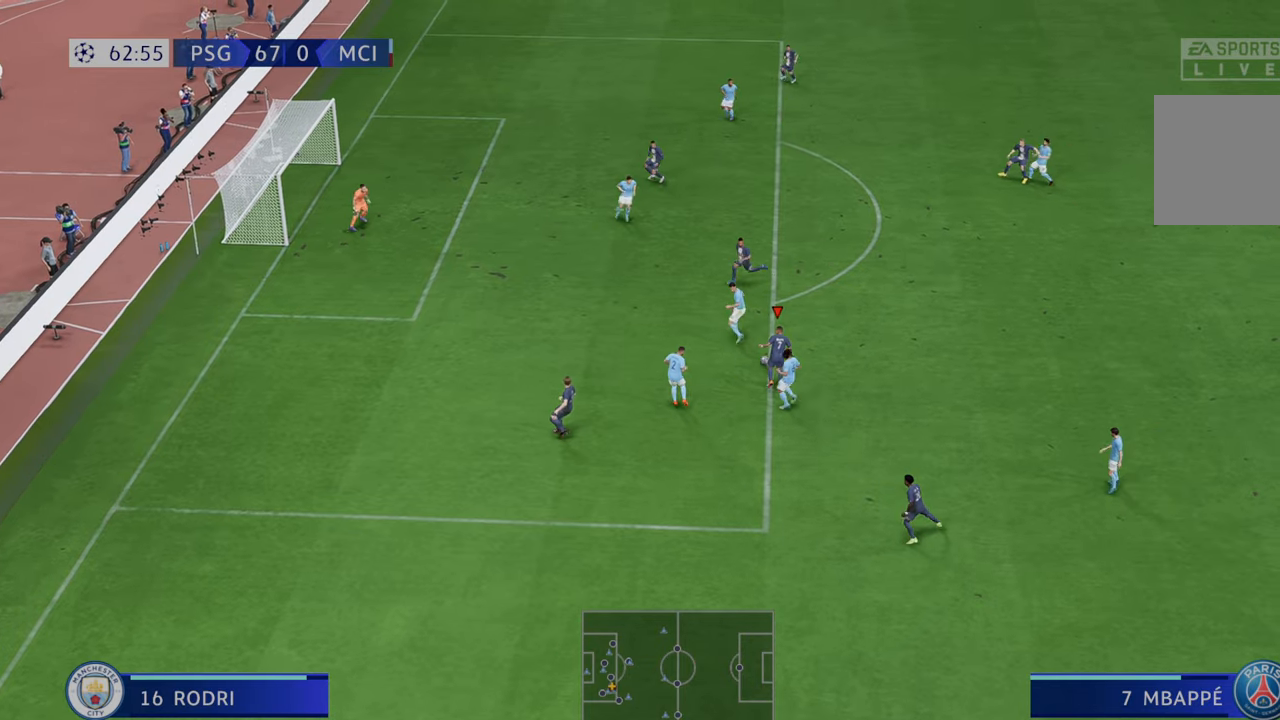
{"buttons": ["R2"], "left_stick": "up-right", "right_stick": "center", "events": []}
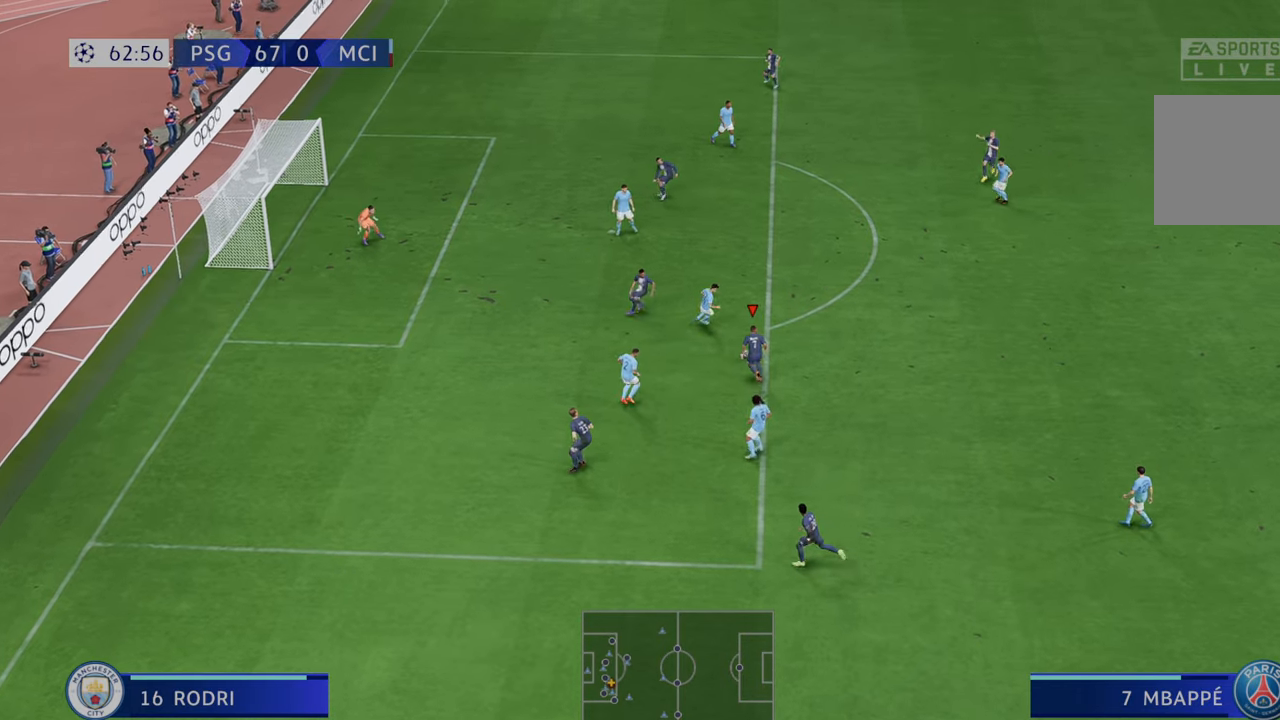
{"buttons": ["R2"], "left_stick": "left", "right_stick": "center", "events": [[300, "left_stick", "left"]]}
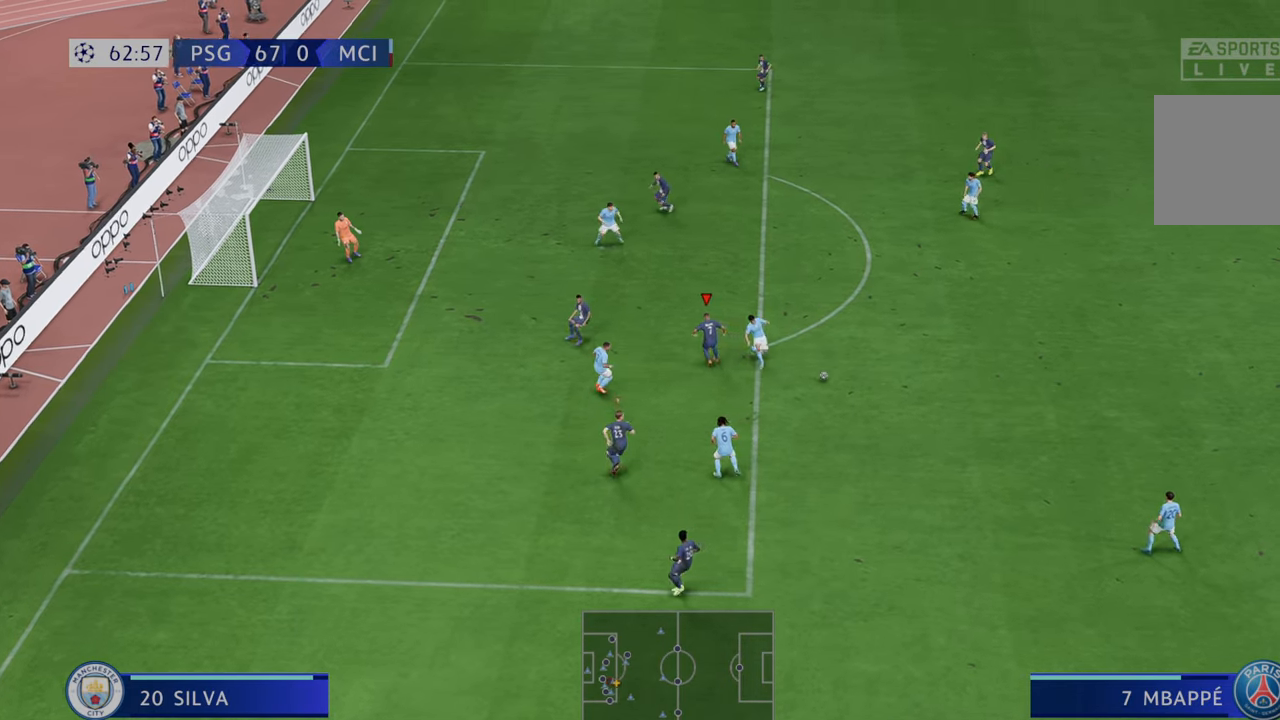
{"buttons": ["R2"], "left_stick": "down", "right_stick": "center", "events": [[450, "left_stick", "down"]]}
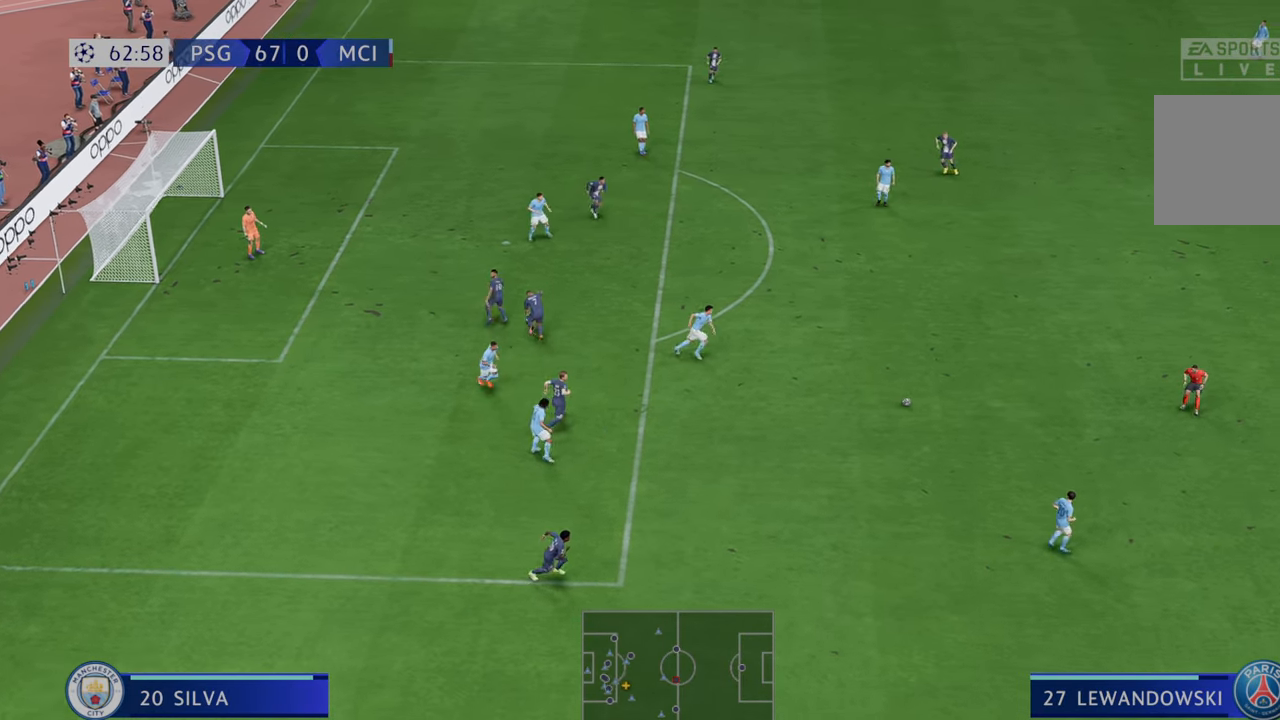
{"buttons": ["R2"], "left_stick": "left", "right_stick": "center", "events": [[317, "left_stick", "down-left"], [450, "left_stick", "left"]]}
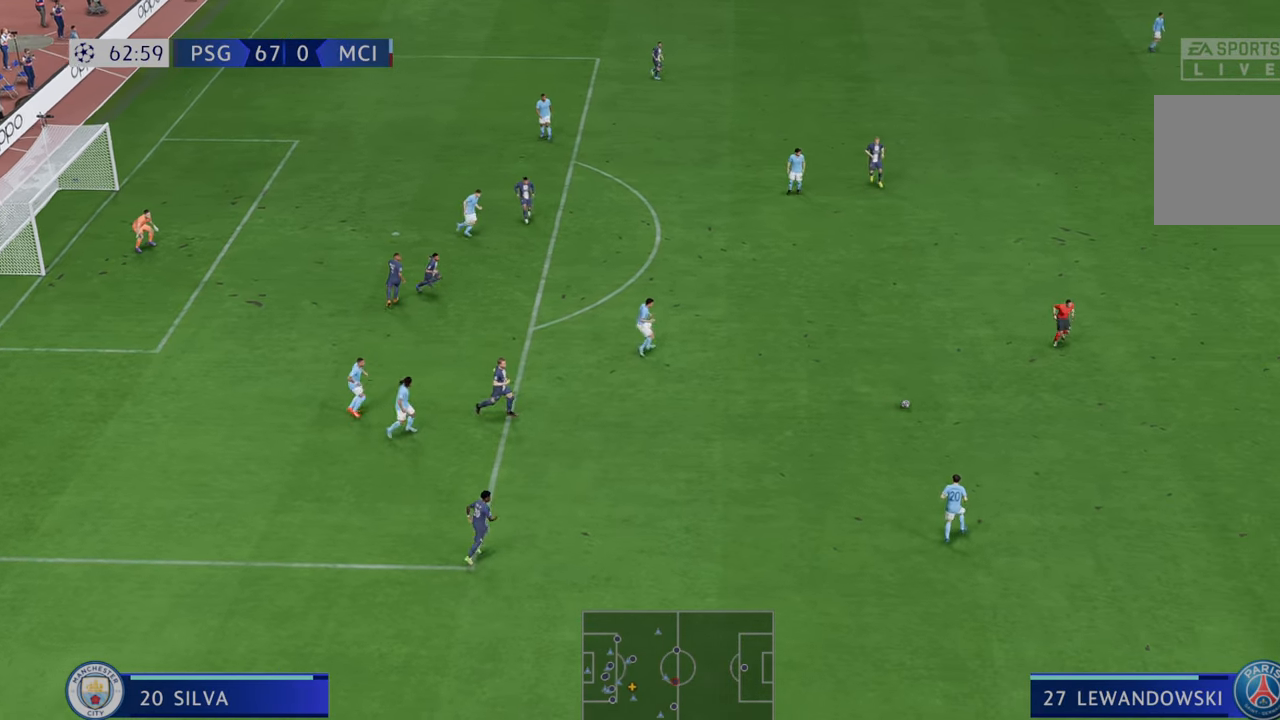
{"buttons": ["R2"], "left_stick": "left", "right_stick": "center", "events": []}
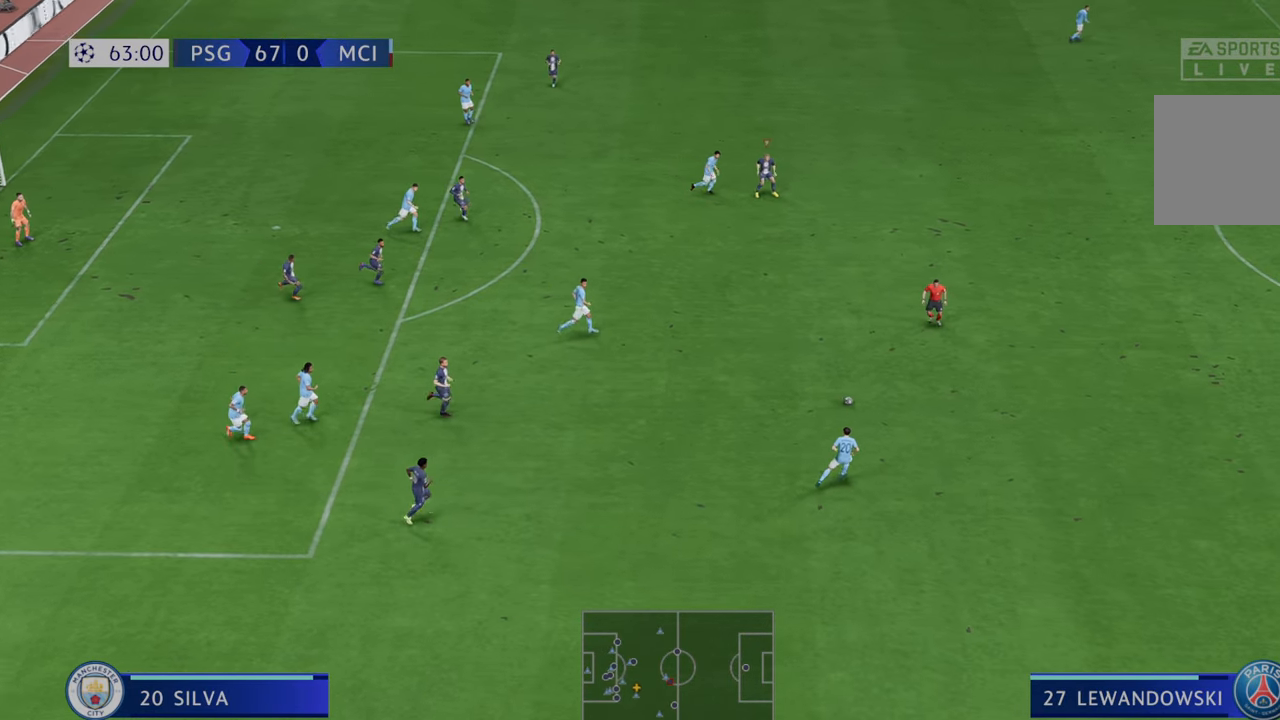
{"buttons": ["R2"], "left_stick": "left", "right_stick": "center", "events": []}
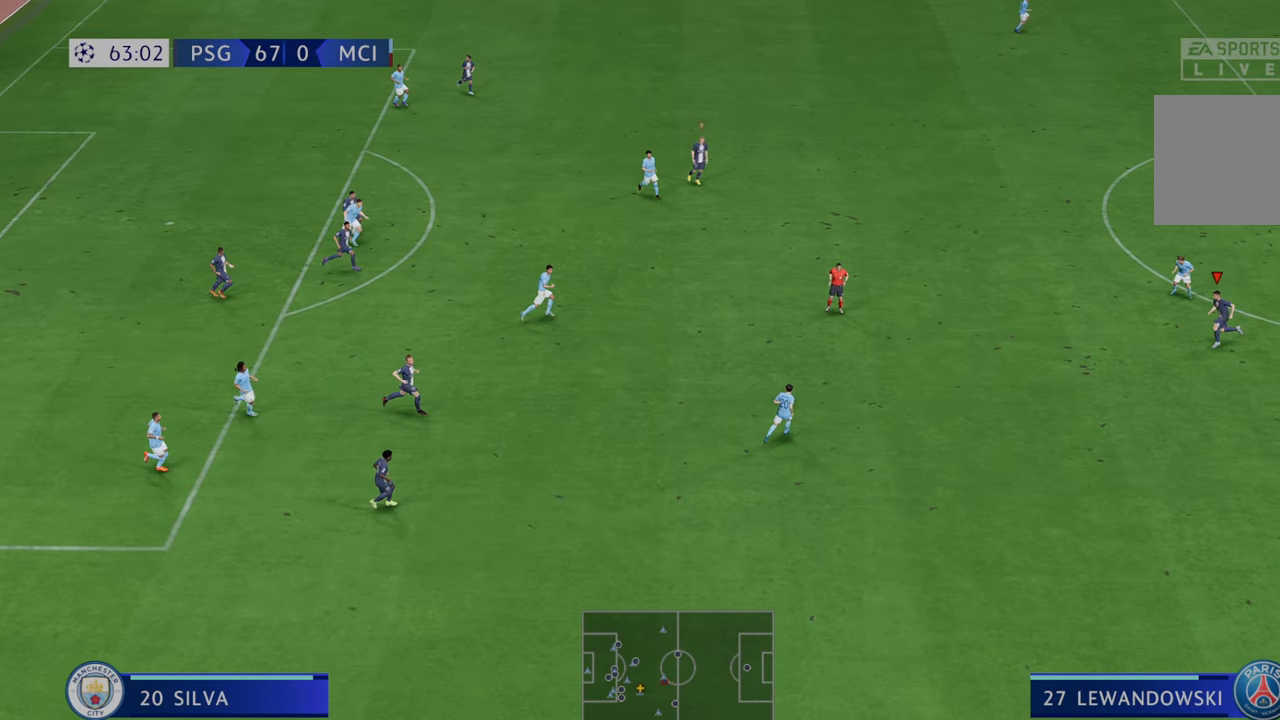
{"buttons": ["R2"], "left_stick": "center", "right_stick": "center", "events": [[267, "left_stick", "center"]]}
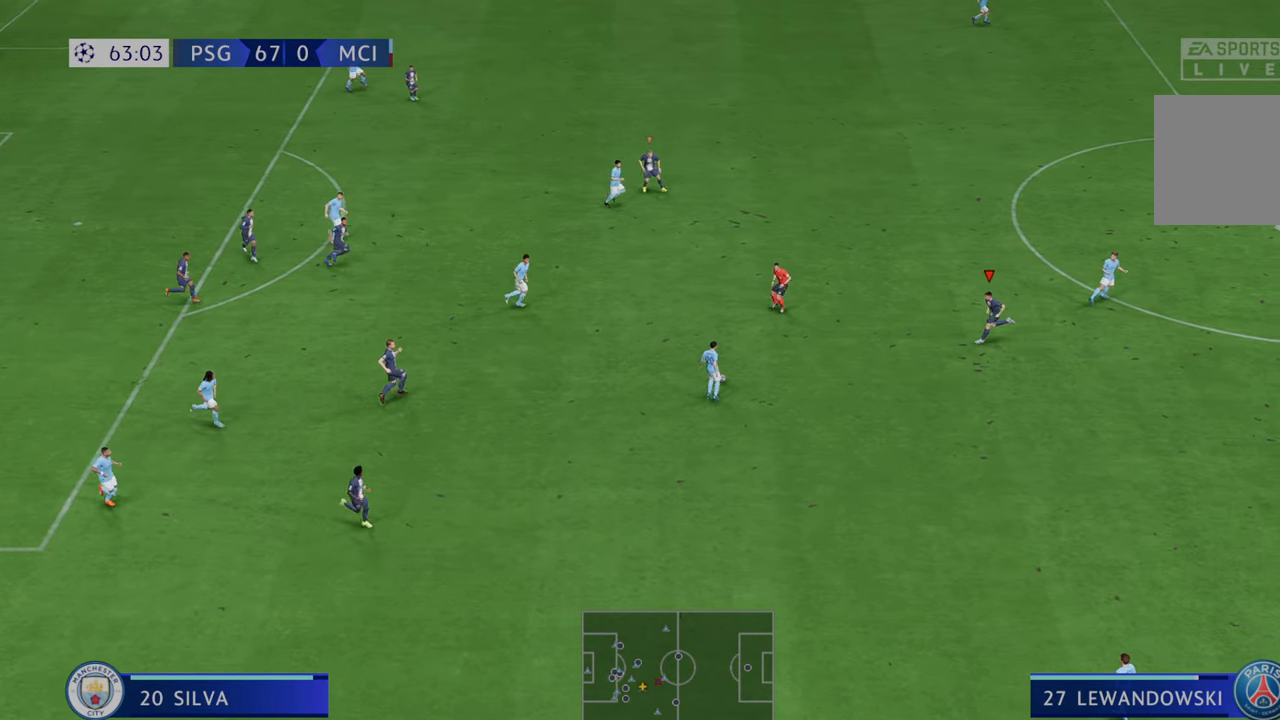
{"buttons": ["R2"], "left_stick": "center", "right_stick": "center", "events": [[167, "left_stick", "up-right"], [300, "left_stick", "up"], [400, "left_stick", "center"]]}
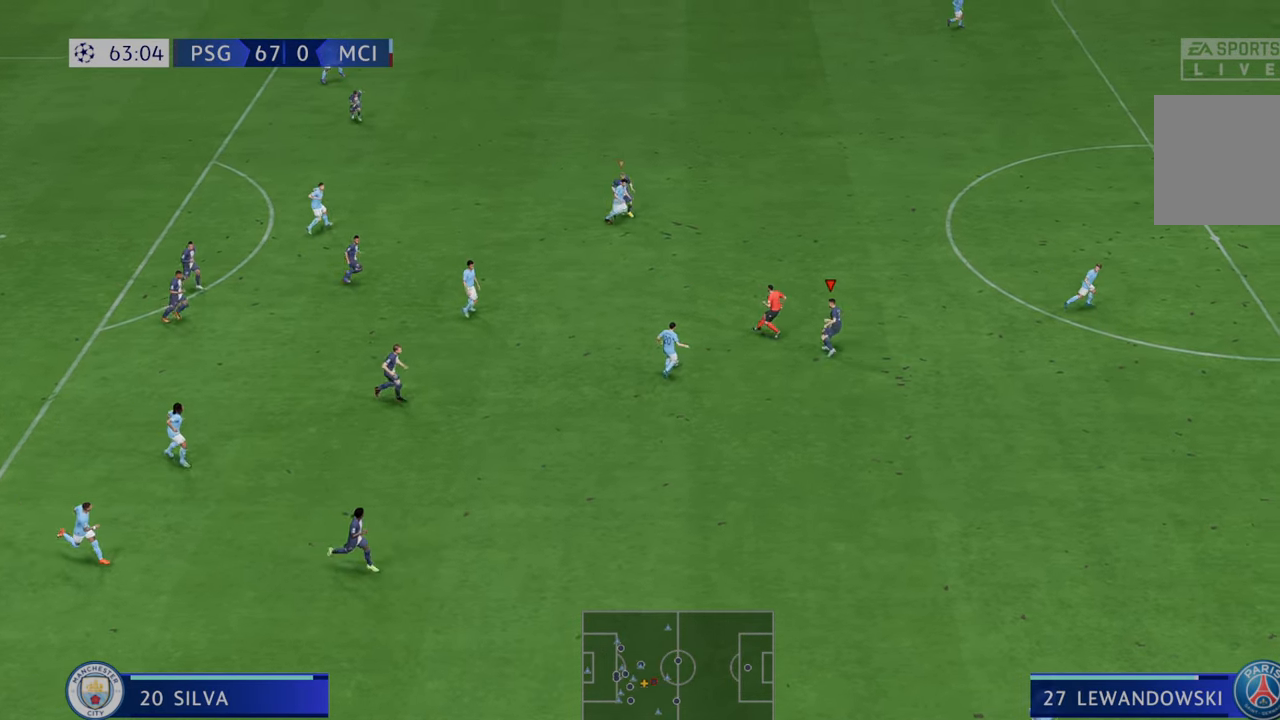
{"buttons": ["R2"], "left_stick": "up-right", "right_stick": "center", "events": [[200, "left_stick", "right"], [283, "left_stick", "up-right"]]}
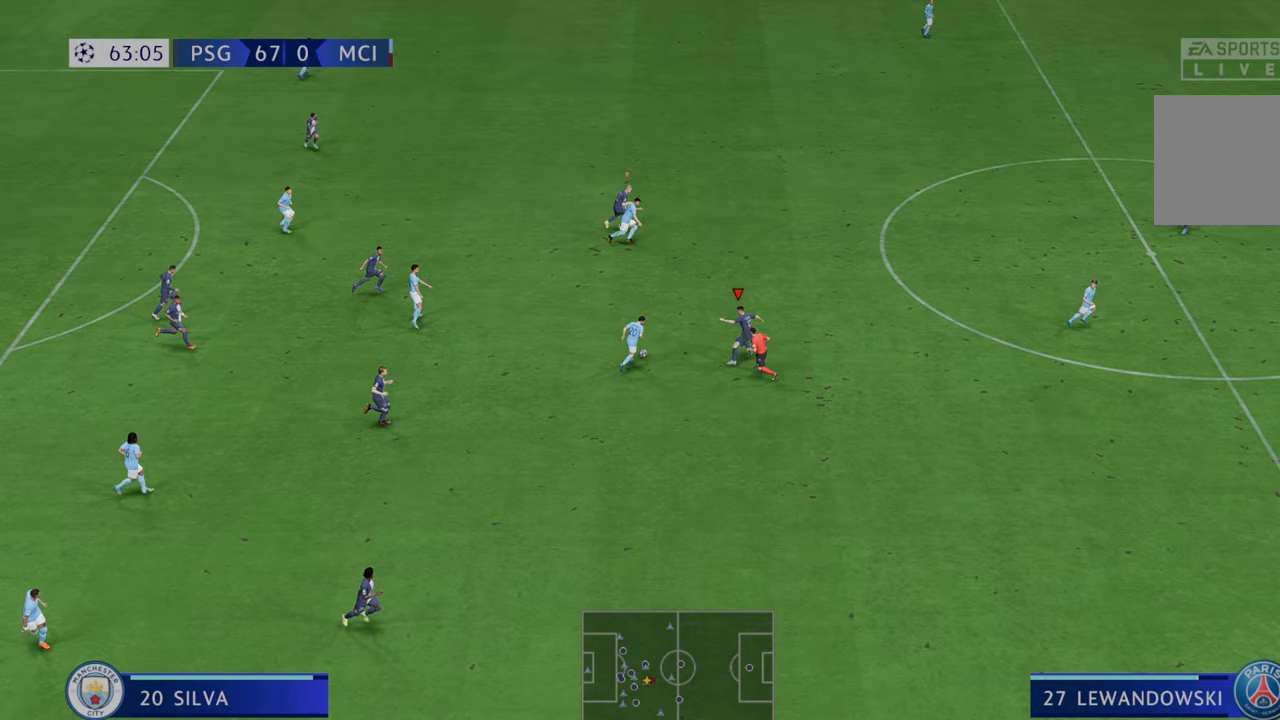
{"buttons": ["R2"], "left_stick": "left", "right_stick": "center", "events": [[317, "left_stick", "up"], [500, "left_stick", "left"]]}
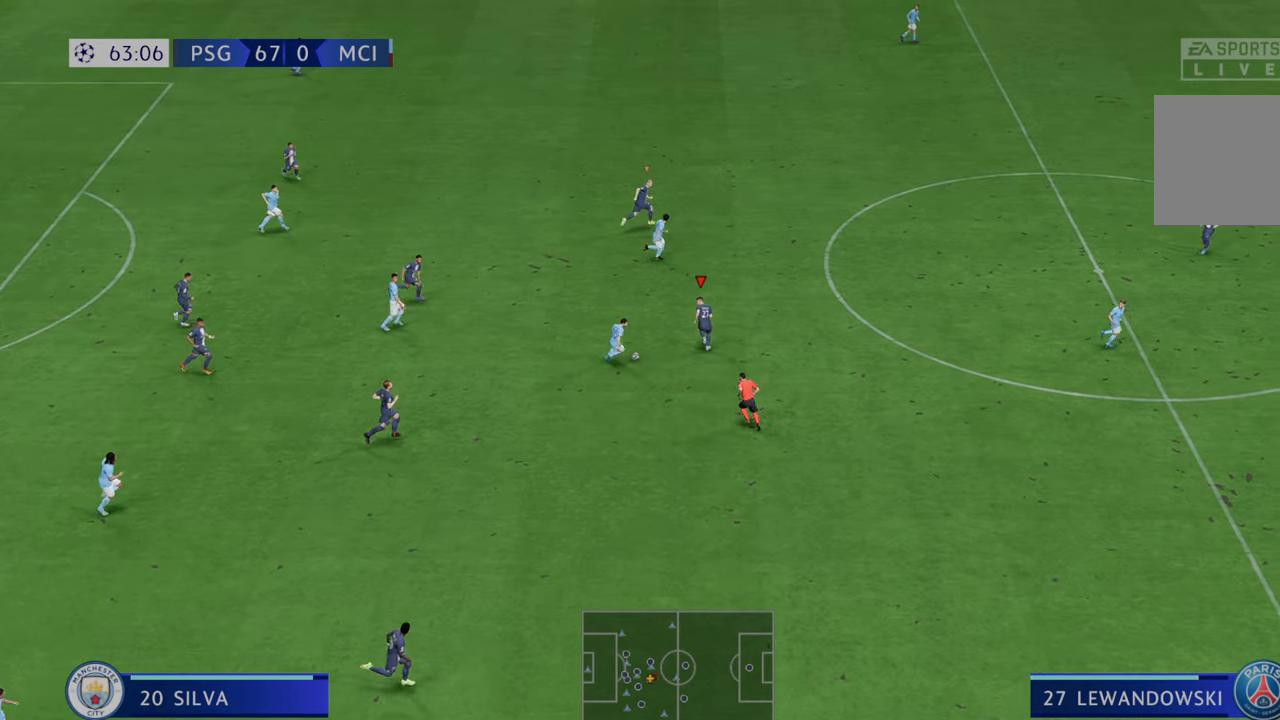
{"buttons": ["R2"], "left_stick": "down", "right_stick": "center", "events": [[50, "left_stick", "down-left"], [150, "B", "down"], [183, "left_stick", "down"], [267, "B", "up"]]}
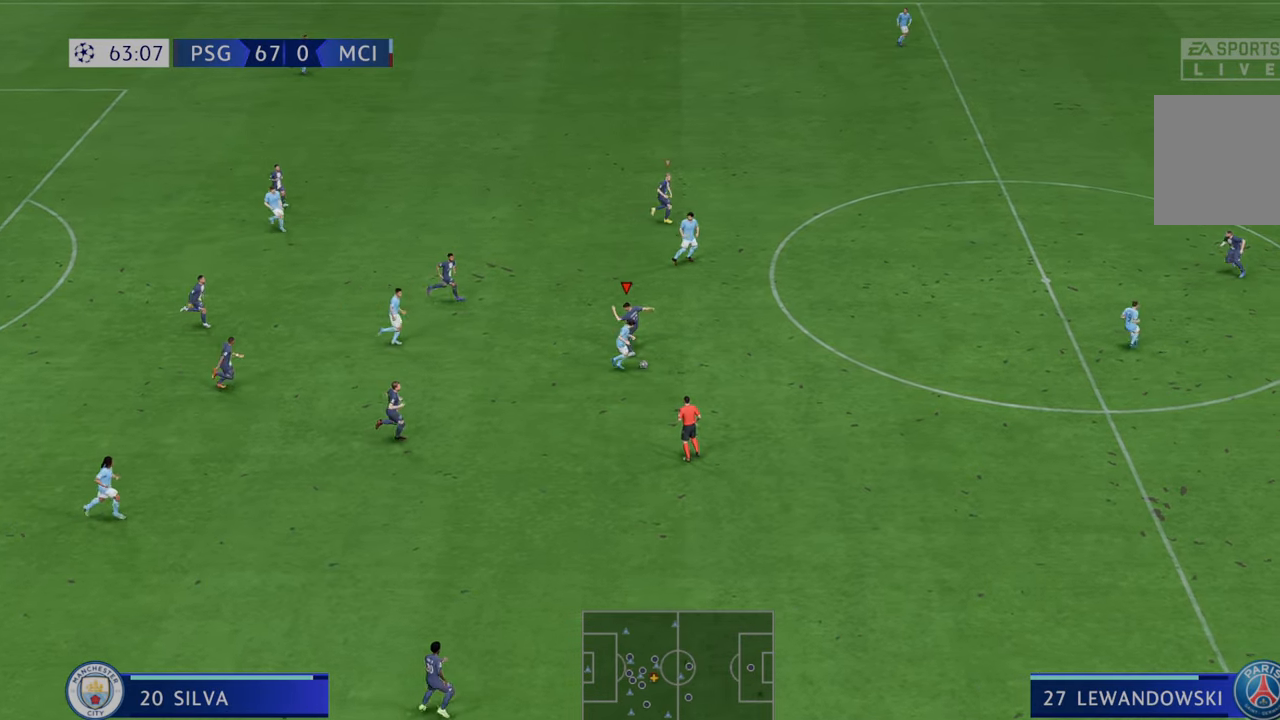
{"buttons": ["L1", "R2"], "left_stick": "down", "right_stick": "center", "events": [[267, "left_stick", "down-right"], [483, "L1", "down"], [483, "left_stick", "down"]]}
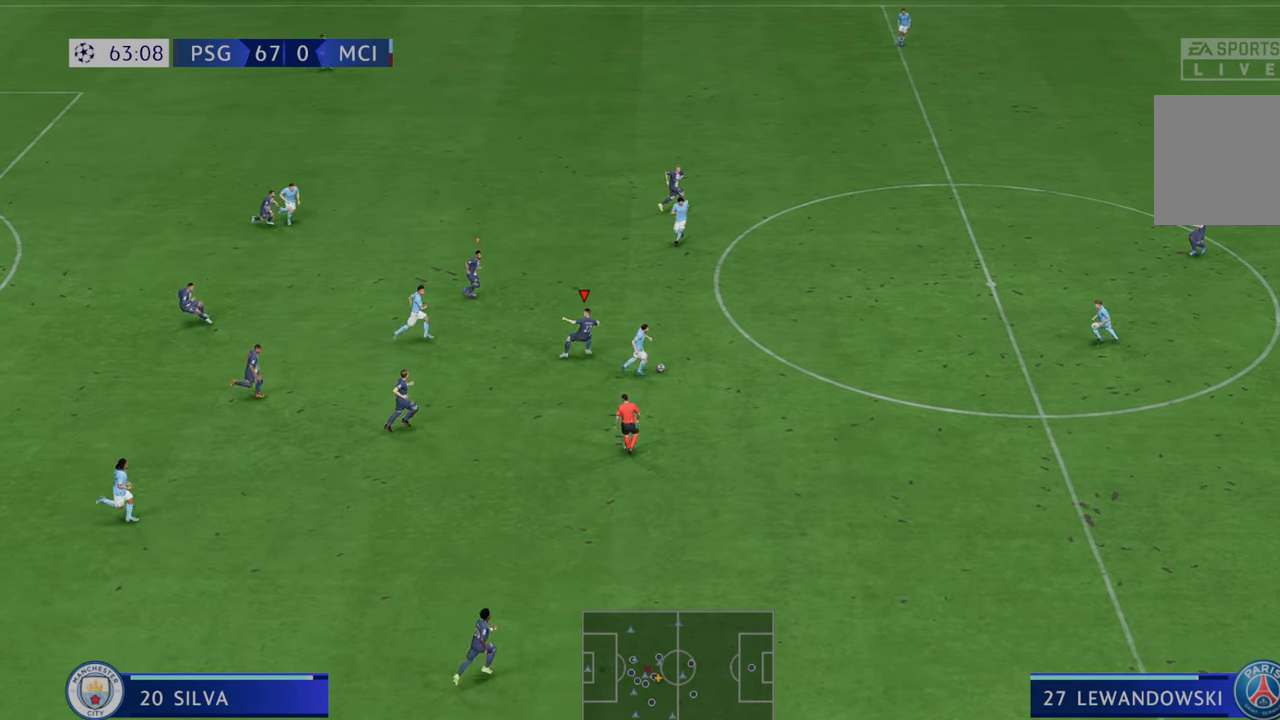
{"buttons": ["R2"], "left_stick": "down", "right_stick": "center", "events": [[183, "L1", "up"]]}
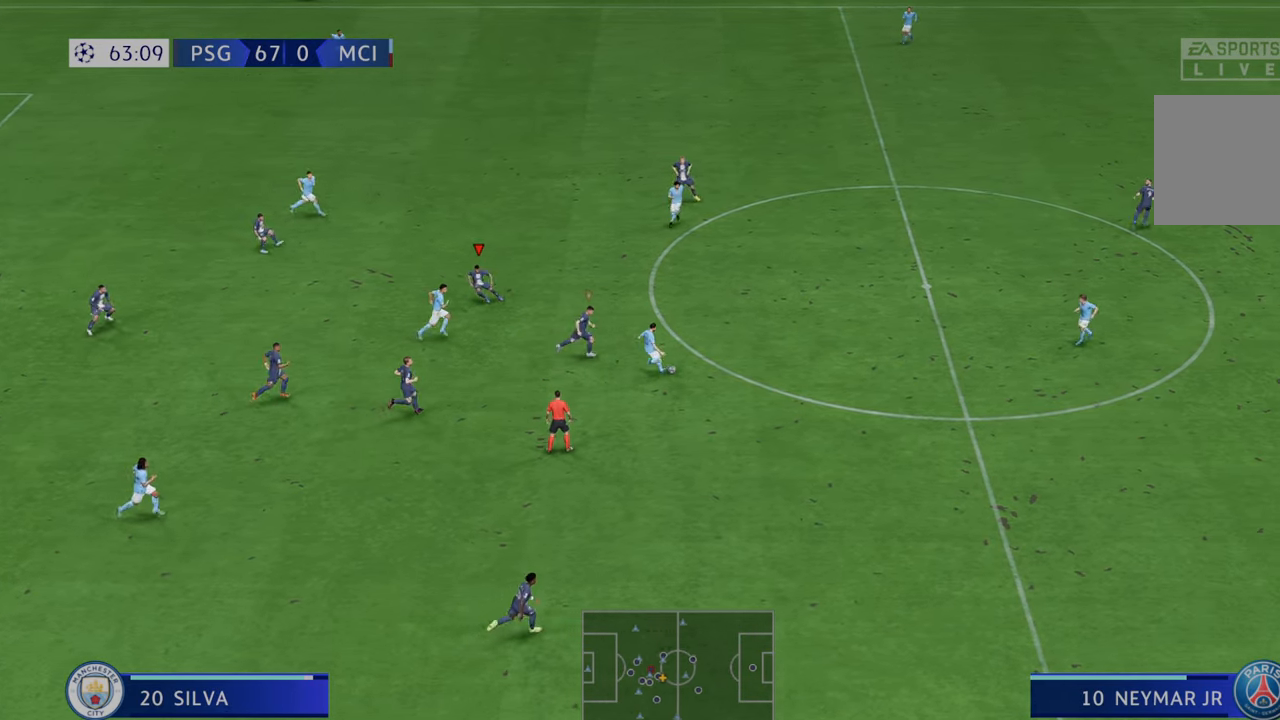
{"buttons": ["R2"], "left_stick": "down", "right_stick": "center", "events": [[167, "L1", "down"], [317, "L1", "up"]]}
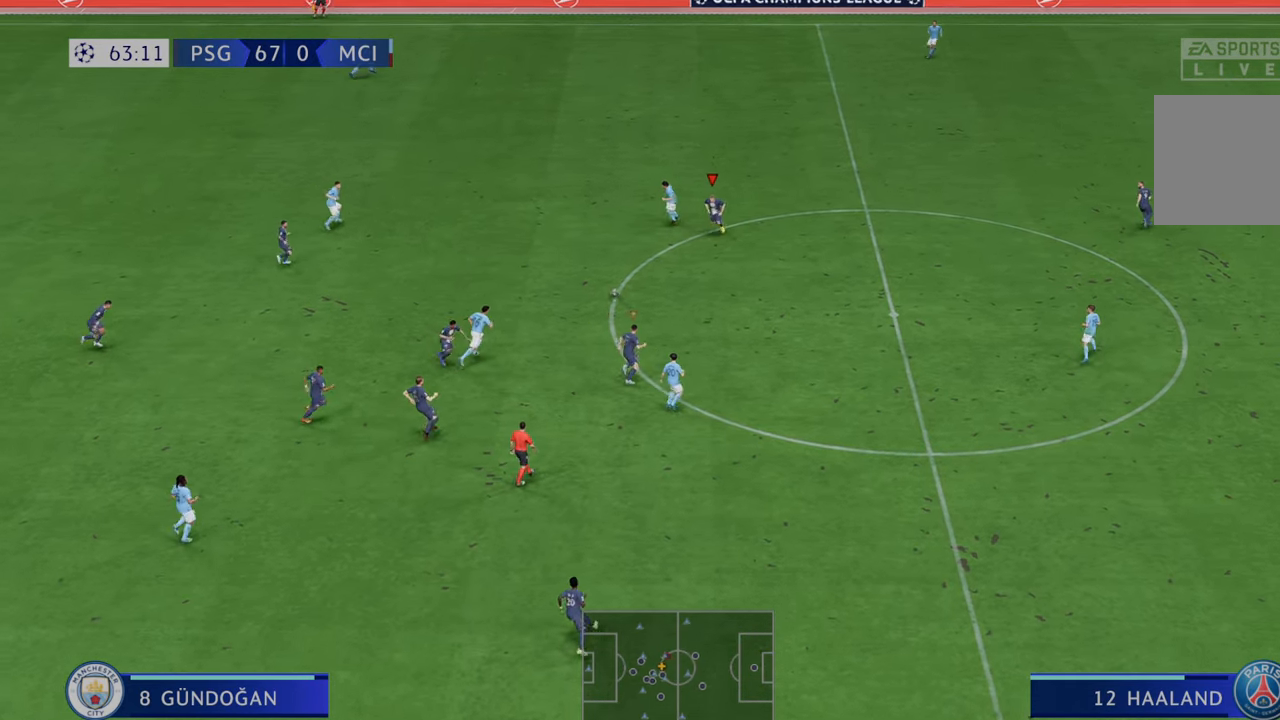
{"buttons": ["R2"], "left_stick": "up-right", "right_stick": "center", "events": [[383, "left_stick", "center"], [467, "left_stick", "up-right"]]}
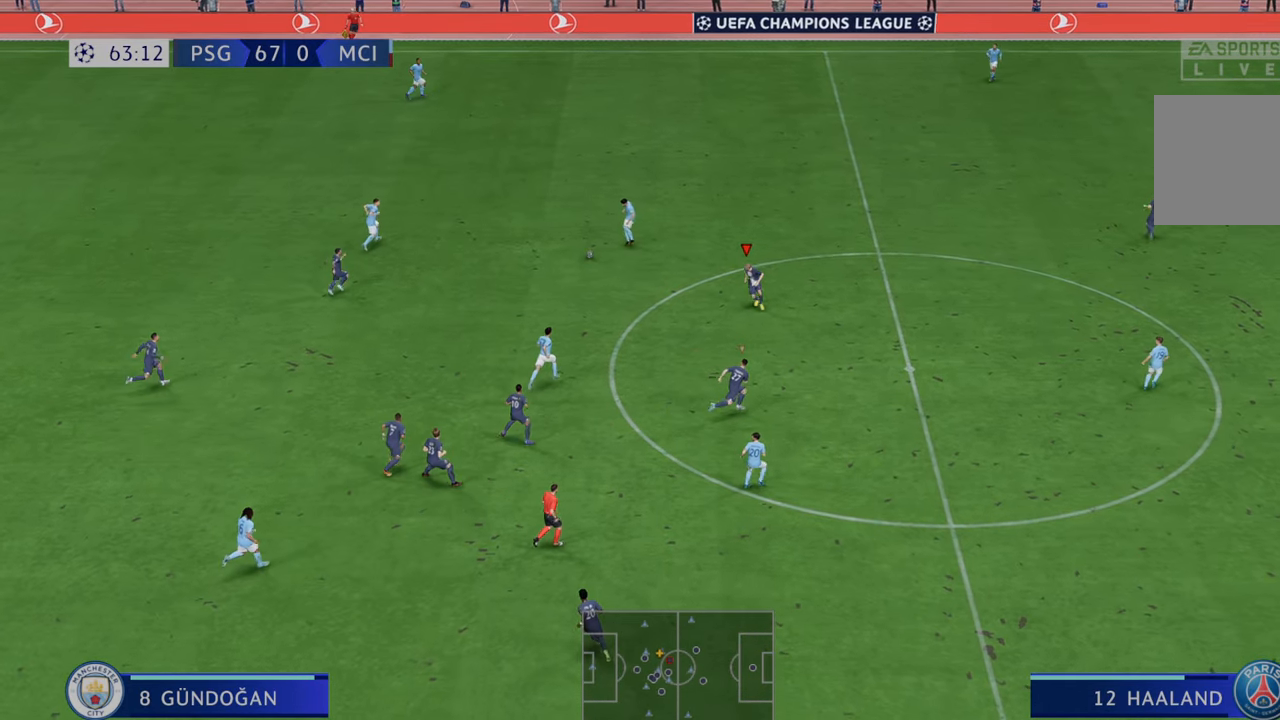
{"buttons": ["R2"], "left_stick": "up-right", "right_stick": "center", "events": []}
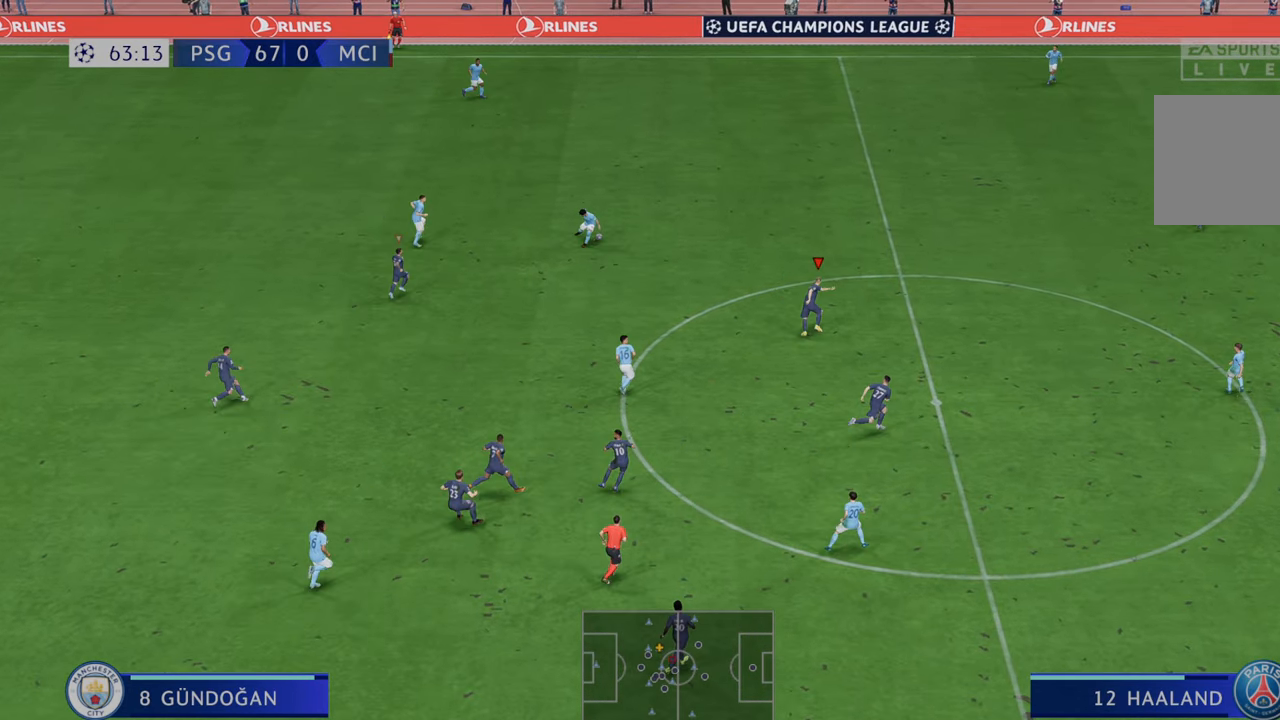
{"buttons": ["R2"], "left_stick": "up", "right_stick": "center", "events": [[350, "left_stick", "up"]]}
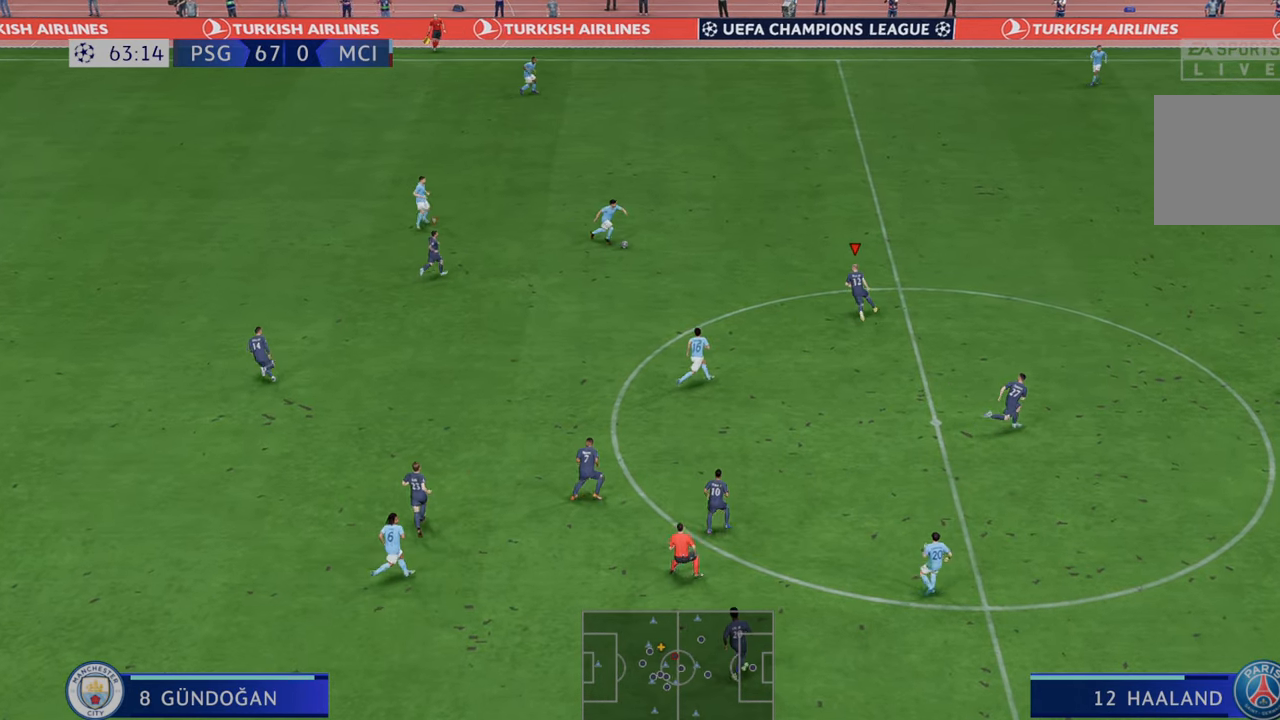
{"buttons": ["R2"], "left_stick": "up-left", "right_stick": "center", "events": [[150, "left_stick", "up-left"]]}
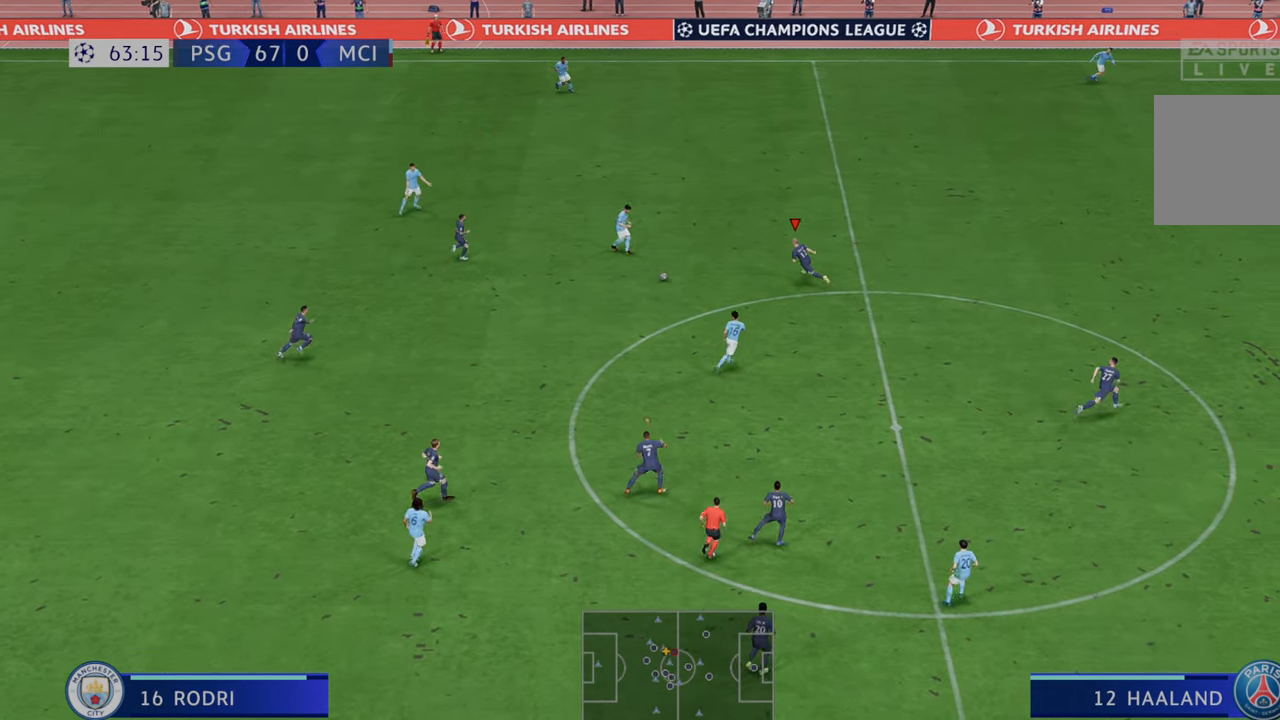
{"buttons": ["L1", "R2"], "left_stick": "up-right", "right_stick": "center", "events": [[83, "left_stick", "left"], [283, "left_stick", "down"], [400, "L1", "down"], [400, "left_stick", "right"], [450, "left_stick", "up-right"]]}
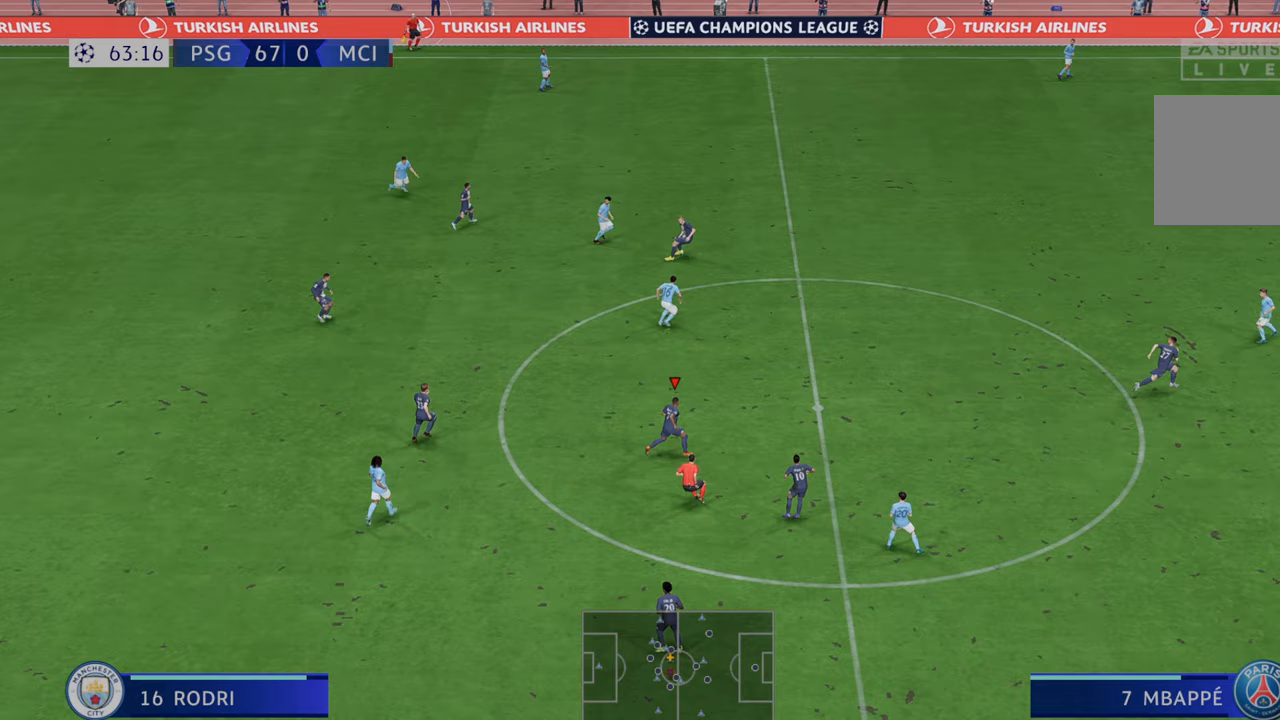
{"buttons": ["L1", "R2"], "left_stick": "down-right", "right_stick": "center", "events": [[50, "L1", "up"], [283, "left_stick", "right"], [417, "L1", "down"], [417, "left_stick", "down-right"]]}
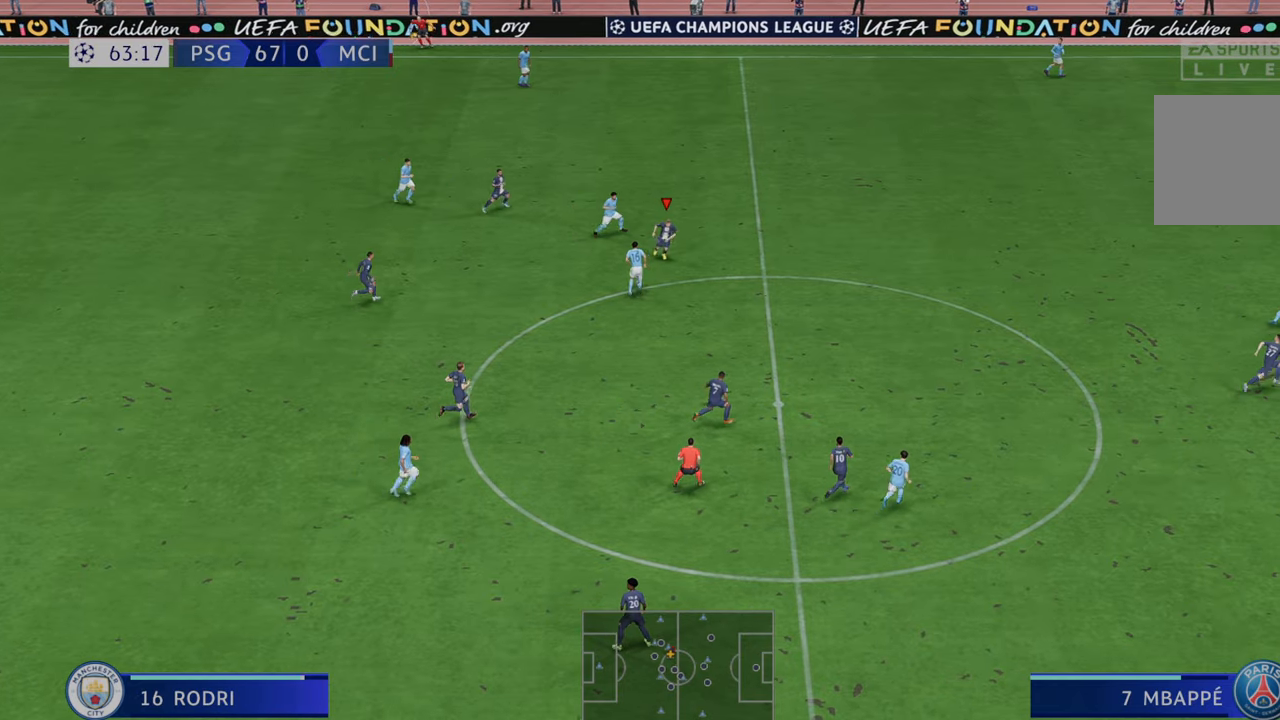
{"buttons": ["R2"], "left_stick": "down-right", "right_stick": "center", "events": [[17, "L1", "up"], [17, "left_stick", "down"], [367, "left_stick", "down-right"]]}
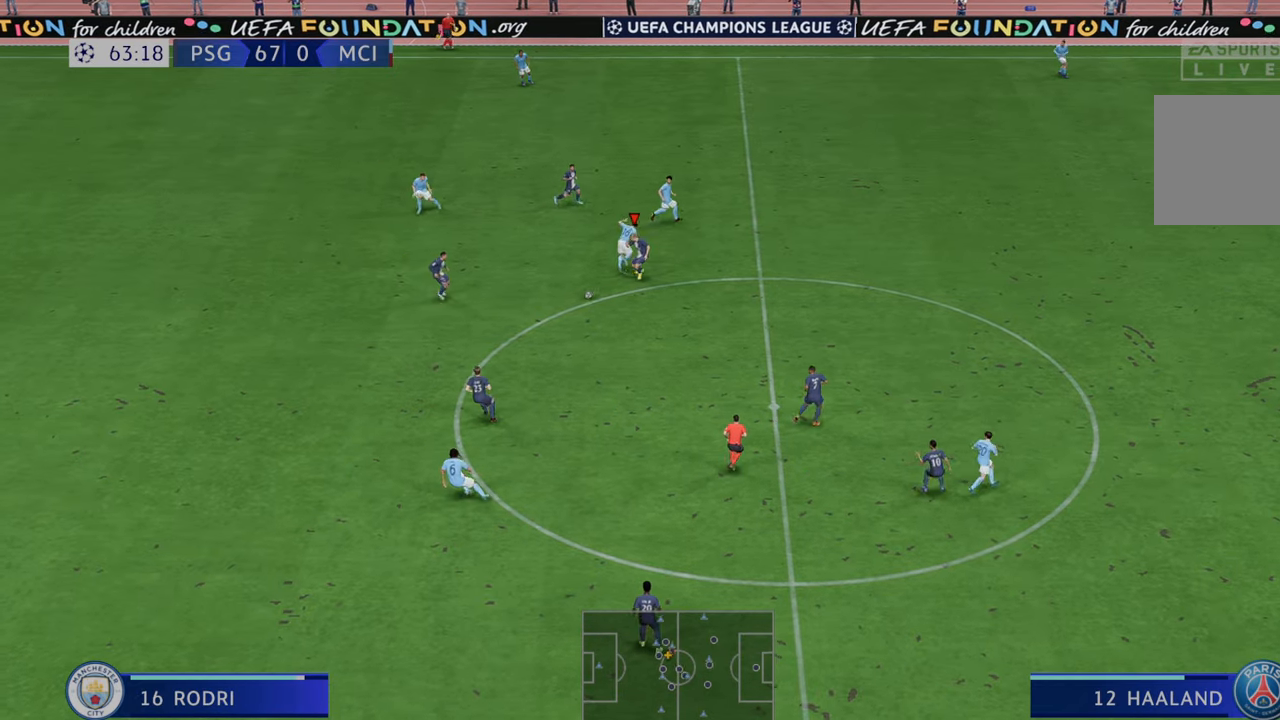
{"buttons": ["R2"], "left_stick": "down-left", "right_stick": "center", "events": [[200, "left_stick", "down"], [433, "left_stick", "down-left"]]}